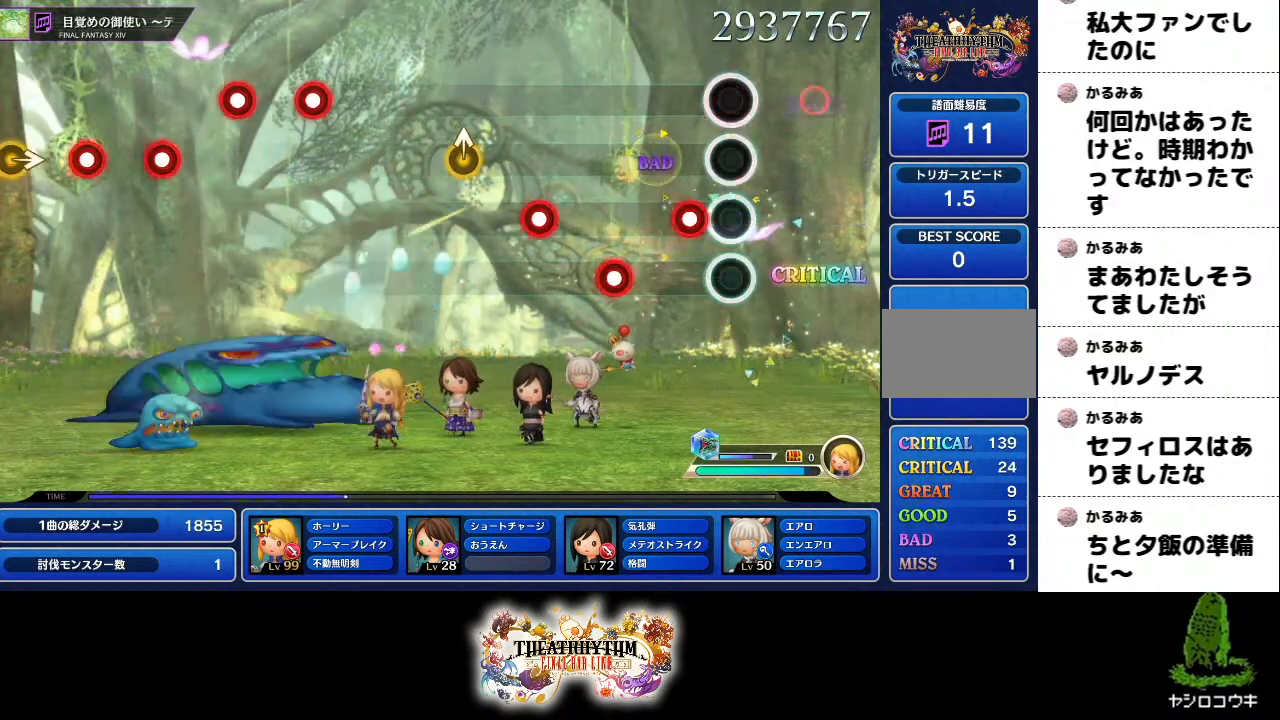
Gameplay with a controller (PlayStation layout); each line is a JSON object with the inputs held at the frame after it. "events" lists button and stick changes between this image and that frame as [ms after this image, input, new state], when the widget could be followed in between. Not read: L3 R3.
{"buttons": [], "left_stick": "up", "right_stick": "center", "events": [[100, "R1", "up"], [133, "left_stick", "up"], [233, "left_stick", "center"], [283, "R1", "down"], [417, "R1", "up"], [433, "left_stick", "up"]]}
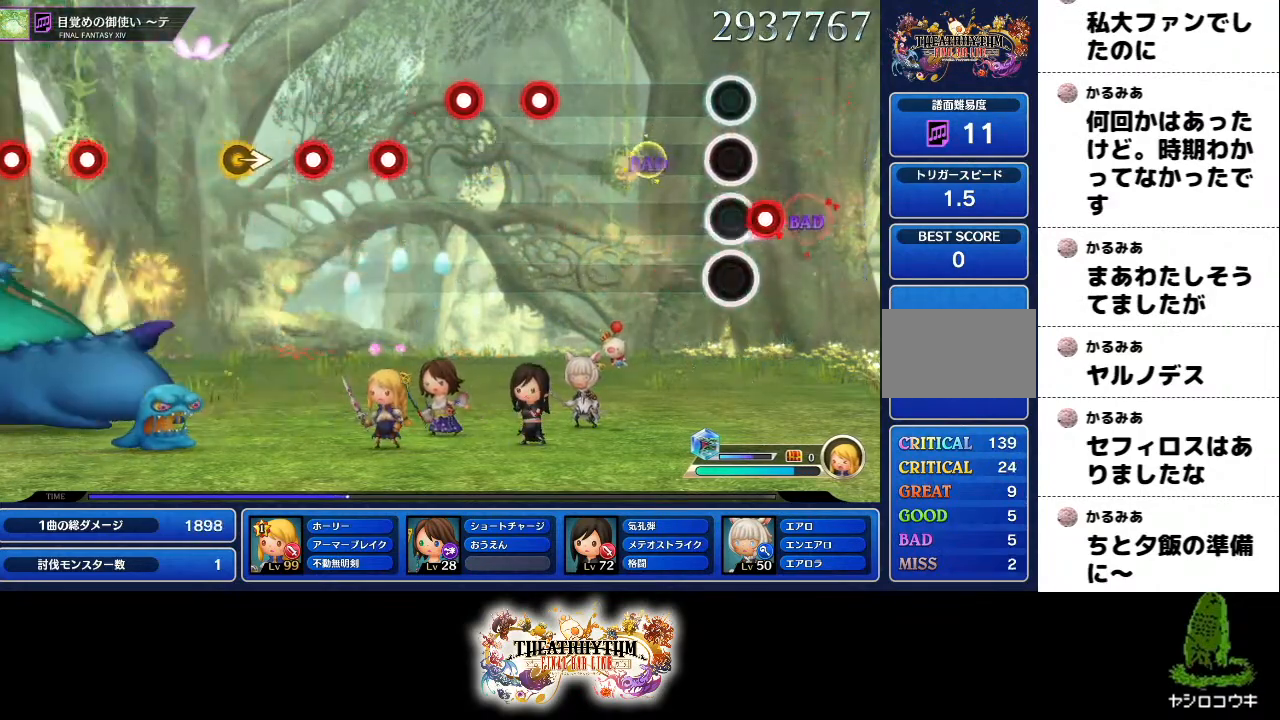
{"buttons": ["R1"], "left_stick": "center", "right_stick": "center", "events": [[34, "left_stick", "center"], [167, "left_stick", "up-right"], [267, "left_stick", "center"], [451, "R1", "down"]]}
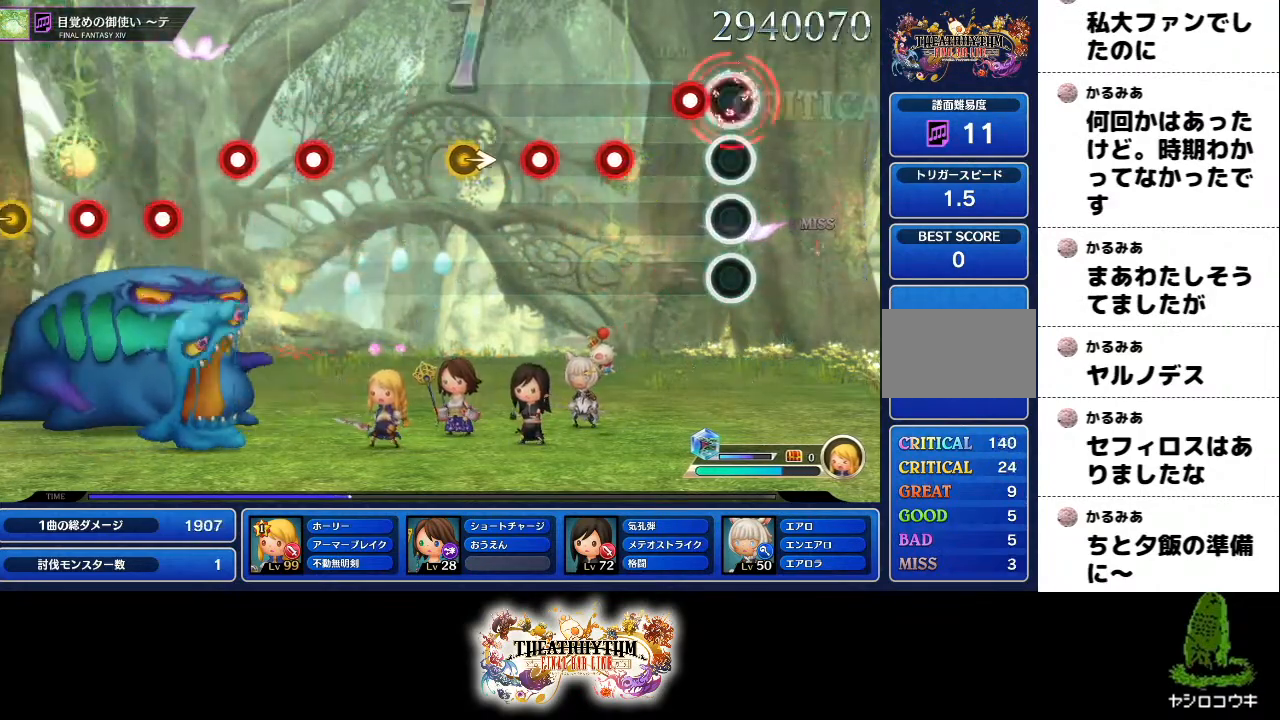
{"buttons": ["L1"], "left_stick": "center", "right_stick": "center", "events": [[83, "L1", "down"], [83, "R1", "up"], [200, "L1", "up"], [283, "R1", "down"], [383, "L1", "down"], [383, "R1", "up"]]}
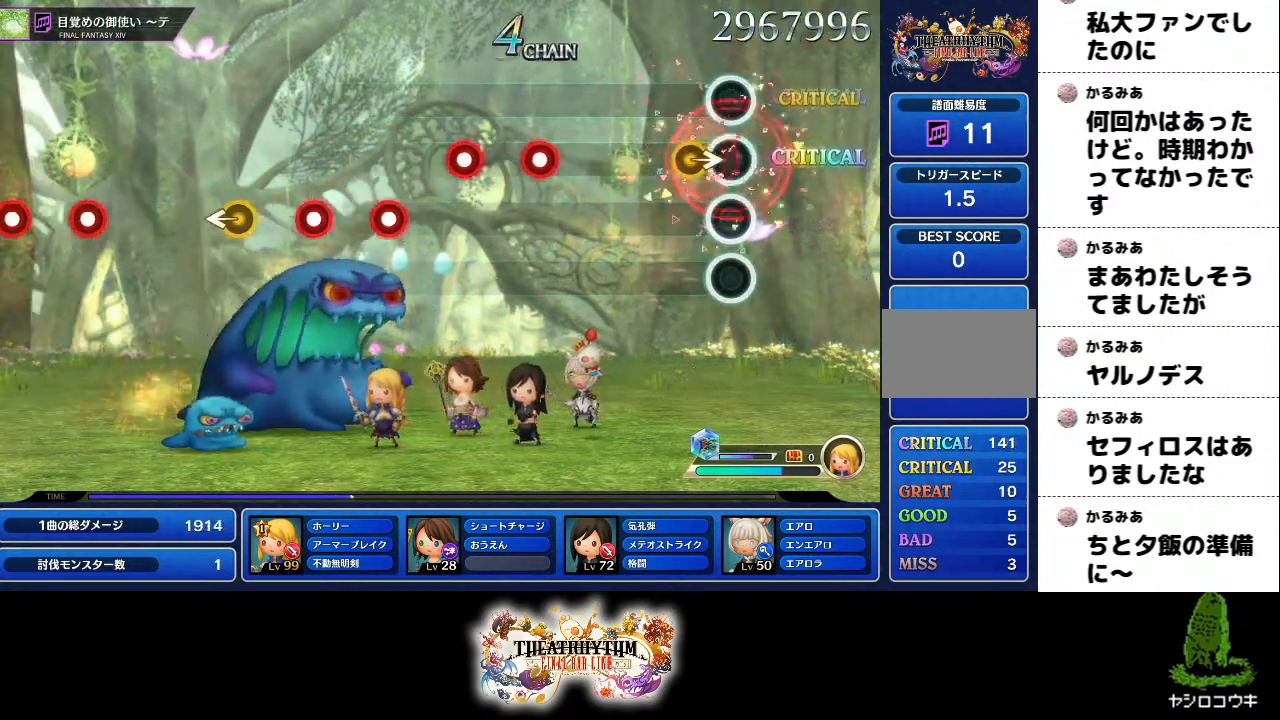
{"buttons": ["R1"], "left_stick": "center", "right_stick": "center", "events": [[17, "L1", "up"], [34, "R1", "down"], [167, "R1", "up"], [467, "R1", "down"]]}
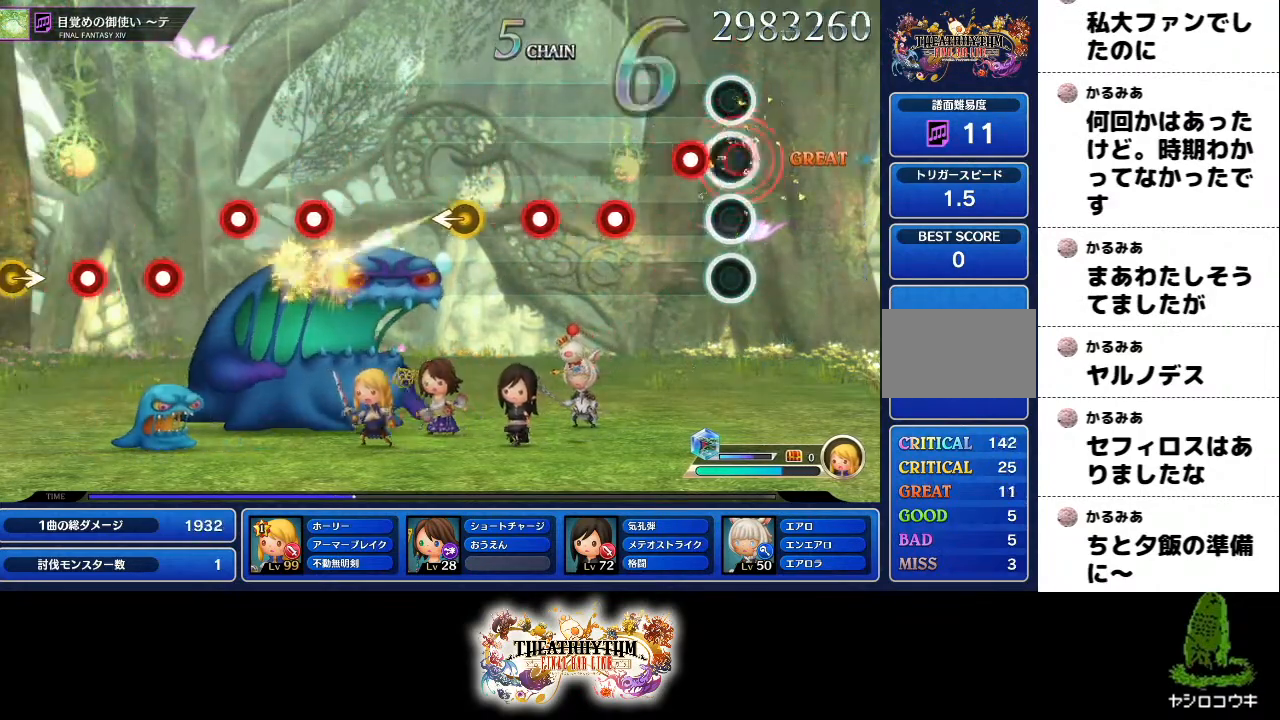
{"buttons": ["L1"], "left_stick": "center", "right_stick": "center", "events": [[83, "R1", "up"], [117, "L1", "down"], [217, "L1", "up"], [283, "R1", "down"], [417, "L1", "down"], [417, "R1", "up"]]}
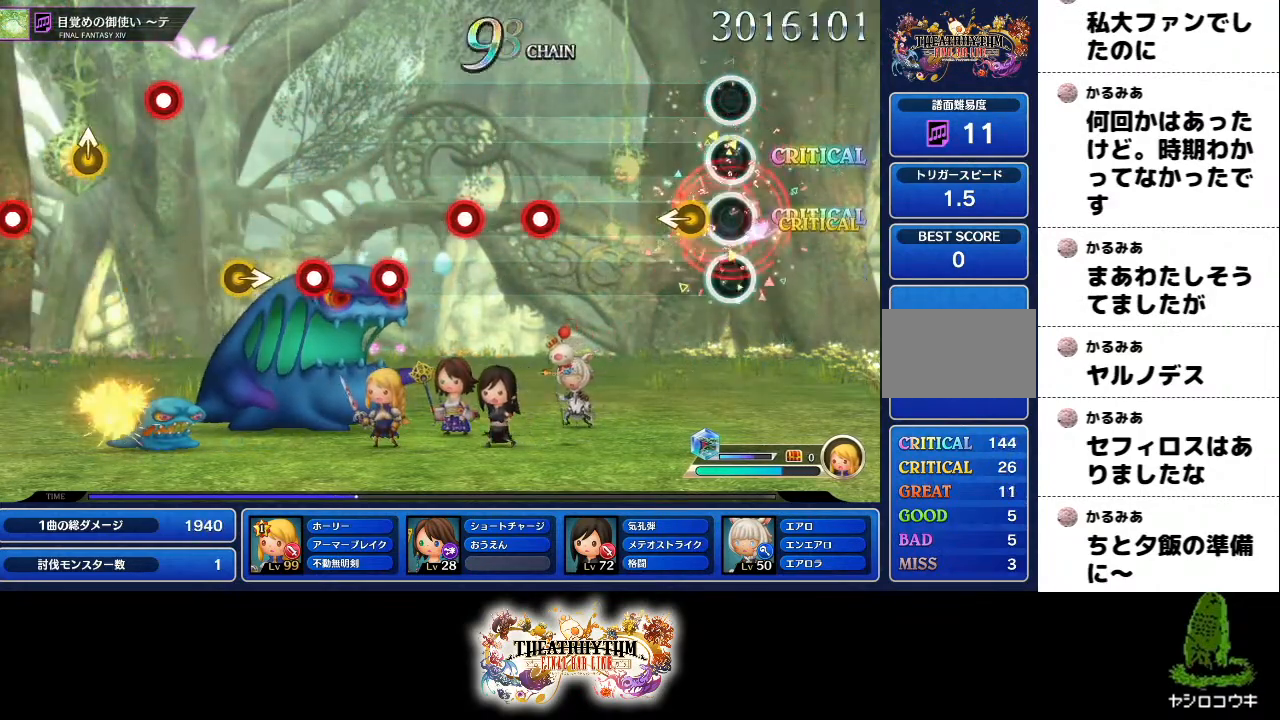
{"buttons": ["R1"], "left_stick": "center", "right_stick": "center", "events": [[34, "L1", "up"], [117, "left_stick", "left"], [217, "left_stick", "center"], [451, "R1", "down"]]}
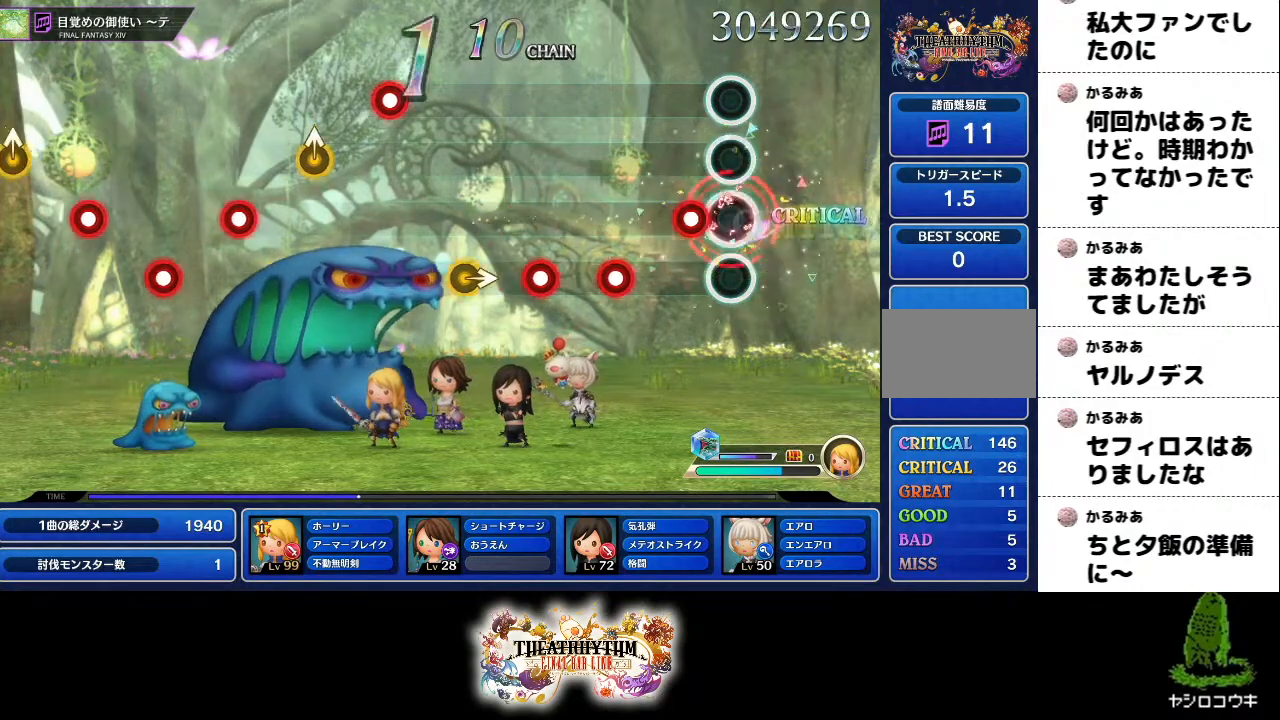
{"buttons": ["L1"], "left_stick": "center", "right_stick": "center", "events": [[83, "R1", "up"], [116, "L1", "down"], [217, "L1", "up"], [267, "R1", "down"], [383, "L1", "down"], [417, "R1", "up"]]}
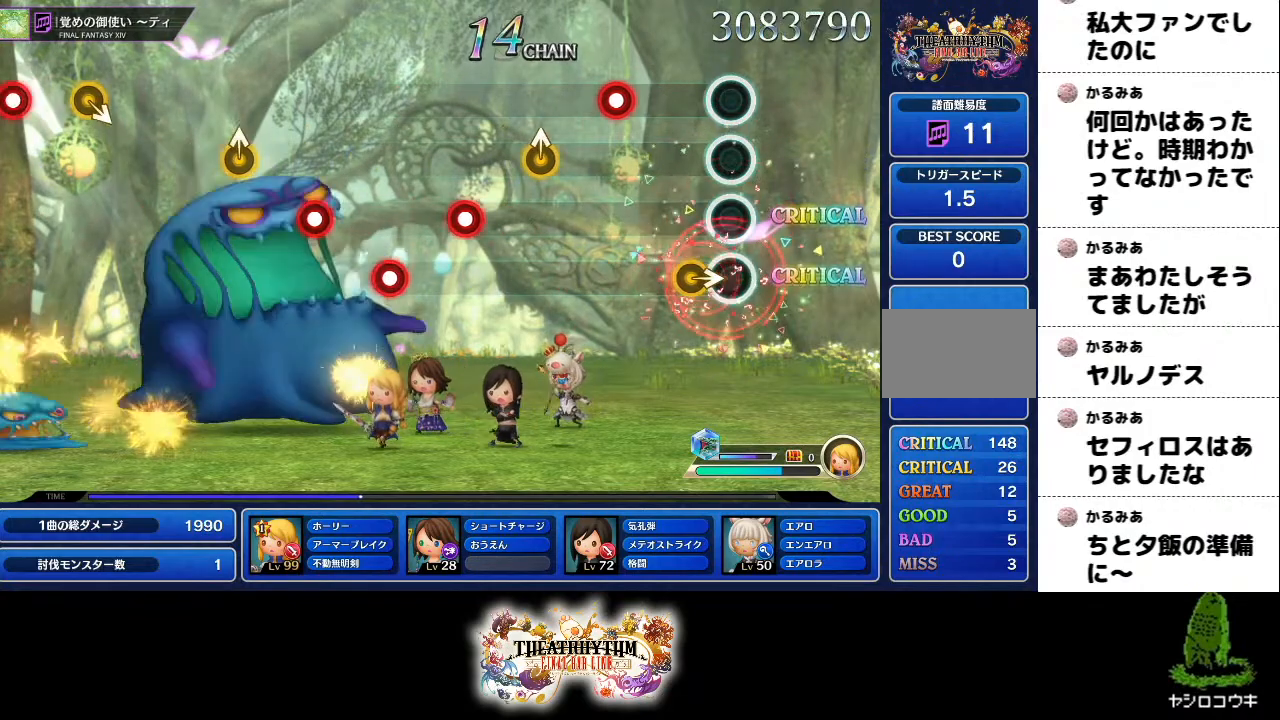
{"buttons": [], "left_stick": "up", "right_stick": "center"}
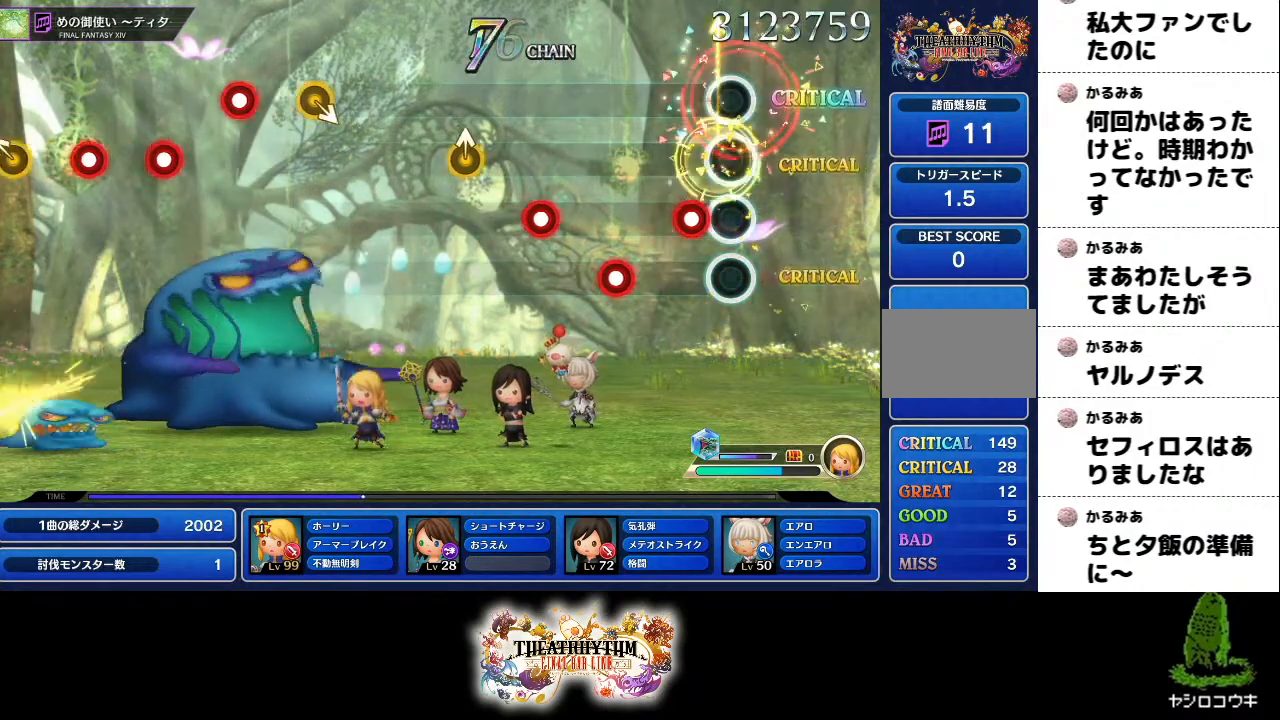
{"buttons": ["R1"], "left_stick": "center", "right_stick": "center", "events": [[16, "left_stick", "center"], [100, "R1", "down"], [233, "R1", "up"], [283, "L1", "down"], [367, "L1", "up"], [433, "R1", "down"]]}
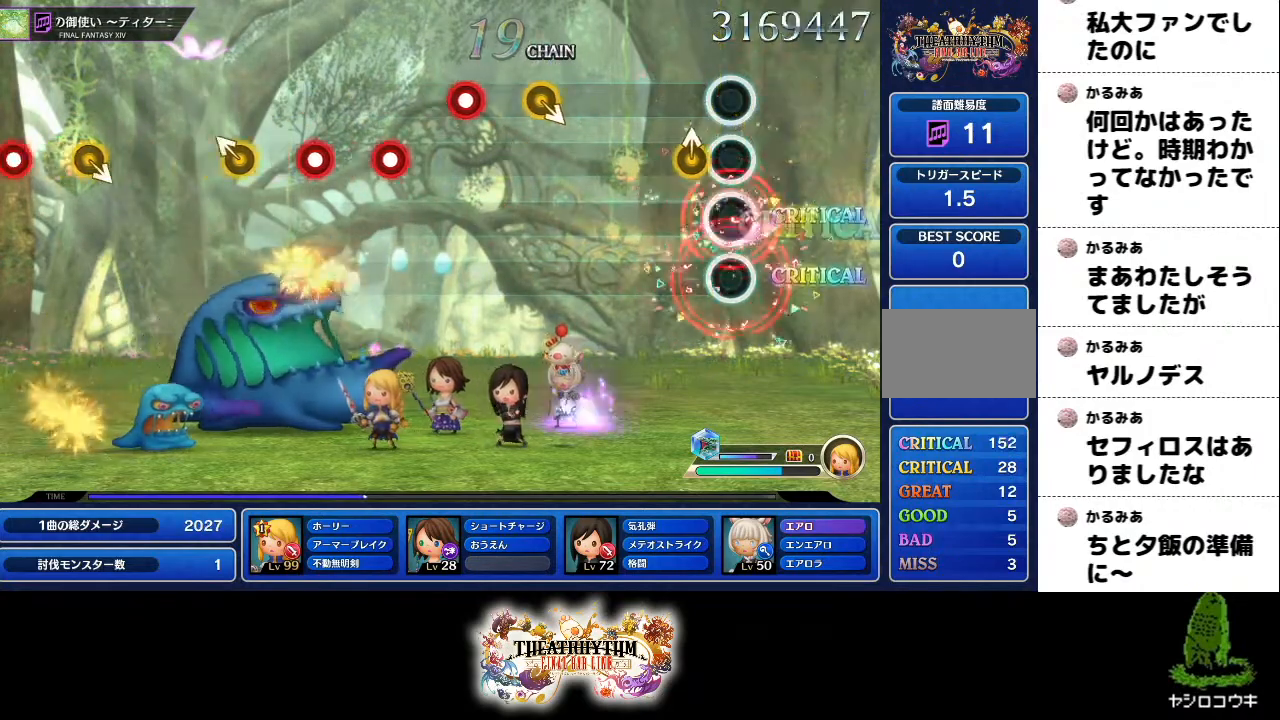
{"buttons": [], "left_stick": "center", "right_stick": "center", "events": [[84, "R1", "up"], [117, "left_stick", "up-right"], [167, "left_stick", "up"], [267, "left_stick", "center"]]}
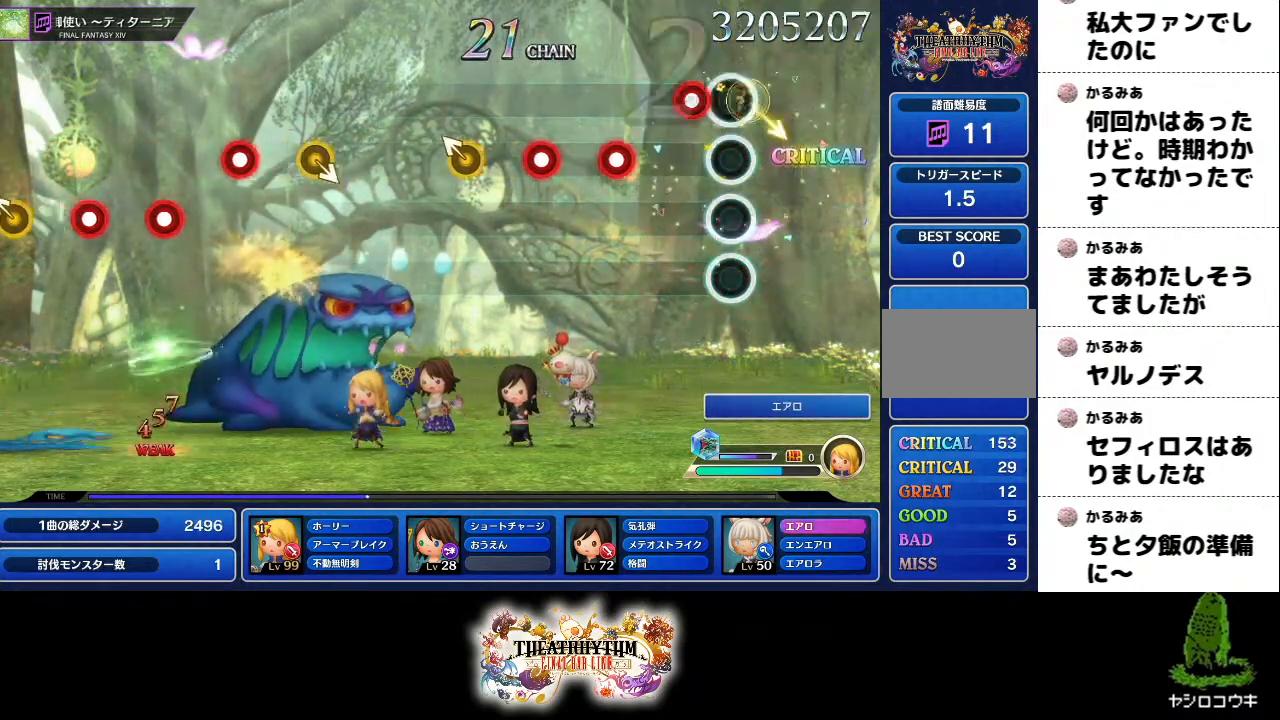
{"buttons": ["R1"], "left_stick": "center", "right_stick": "center", "events": [[133, "R1", "down"], [267, "R1", "up"], [283, "L1", "down"], [383, "L1", "up"], [433, "R1", "down"]]}
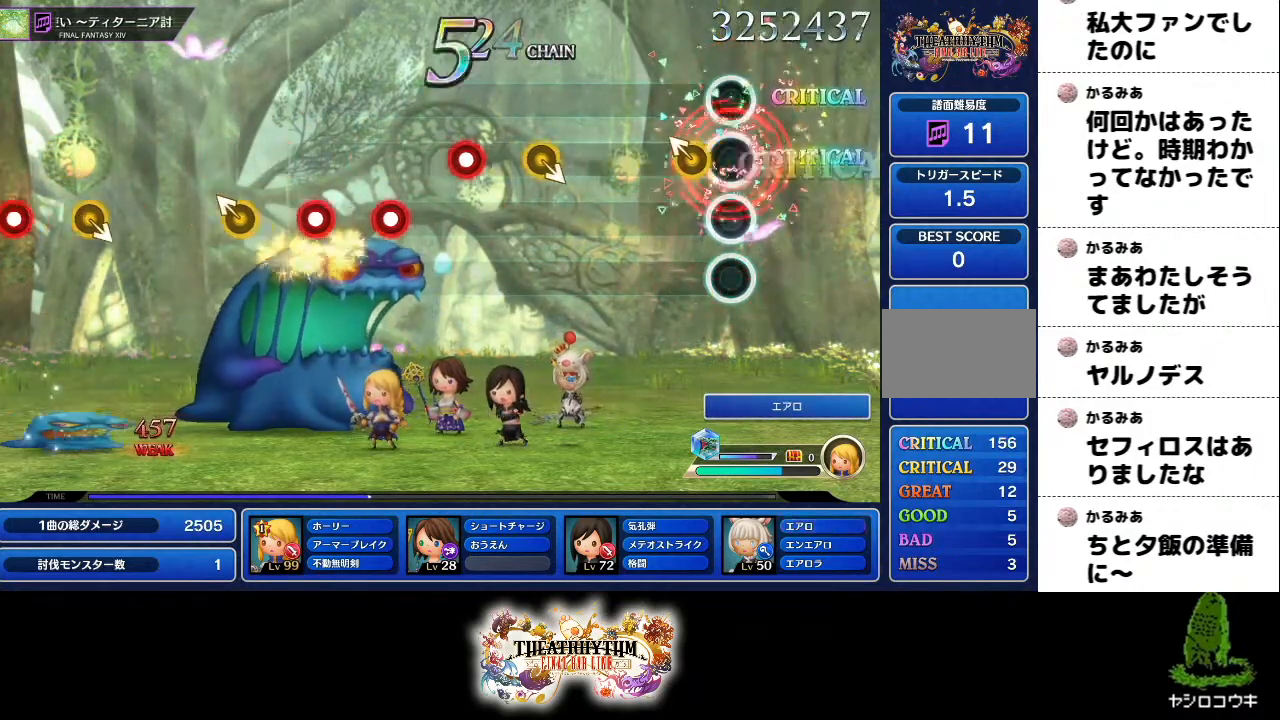
{"buttons": [], "left_stick": "center", "right_stick": "center", "events": [[84, "R1", "up"], [100, "left_stick", "up-left"], [184, "left_stick", "center"]]}
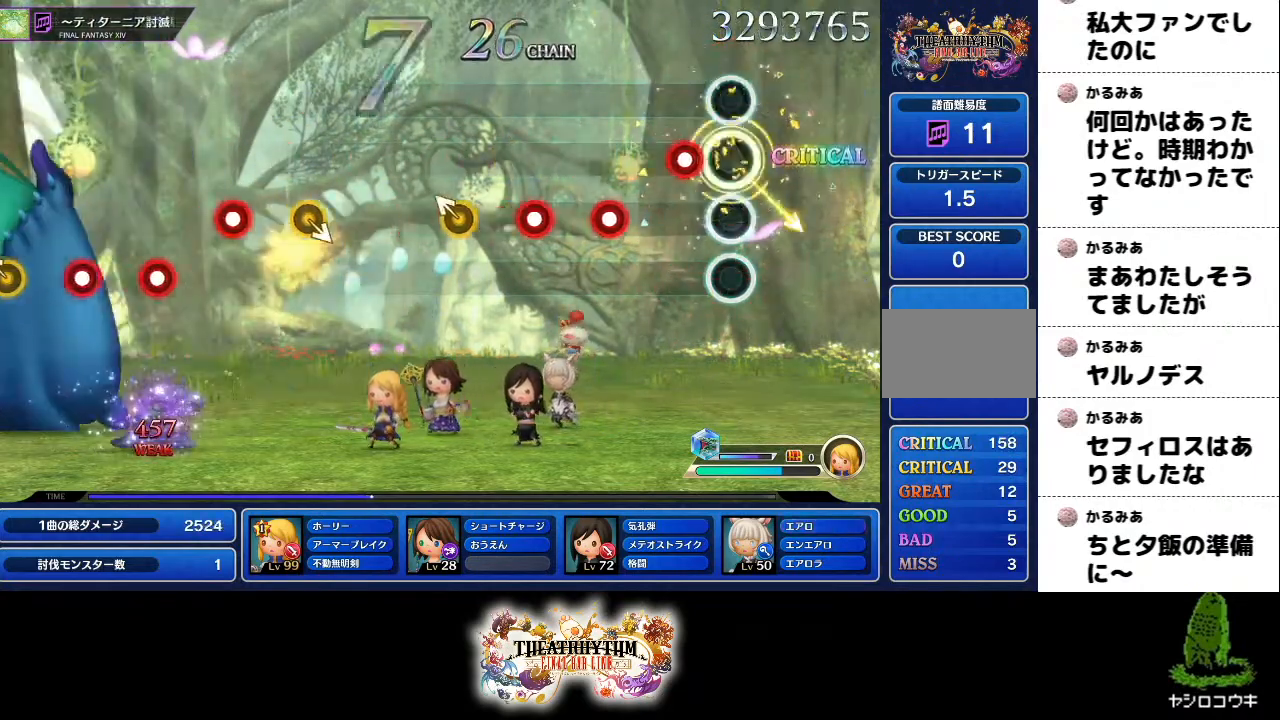
{"buttons": ["R1"], "left_stick": "center", "right_stick": "center", "events": [[134, "R1", "down"], [267, "R1", "up"], [284, "L1", "down"], [400, "L1", "up"], [467, "R1", "down"]]}
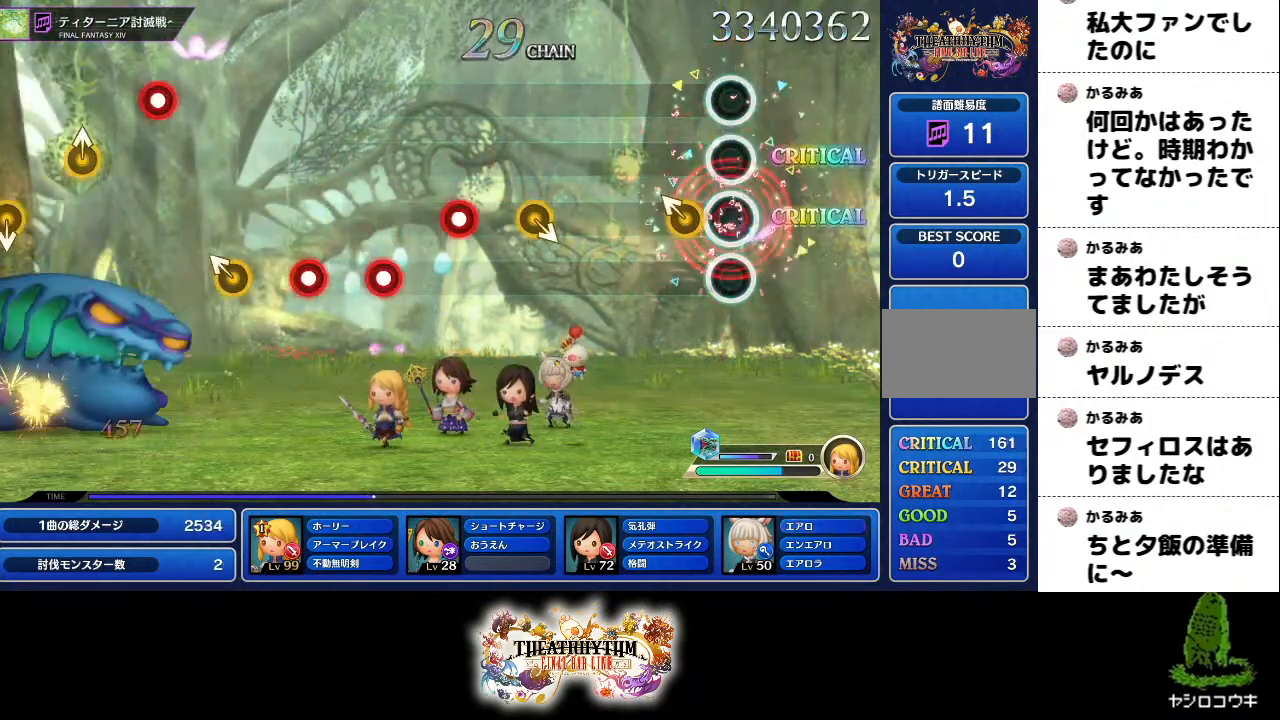
{"buttons": [], "left_stick": "center", "right_stick": "center", "events": [[116, "left_stick", "up-left"], [133, "R1", "up"], [216, "left_stick", "center"]]}
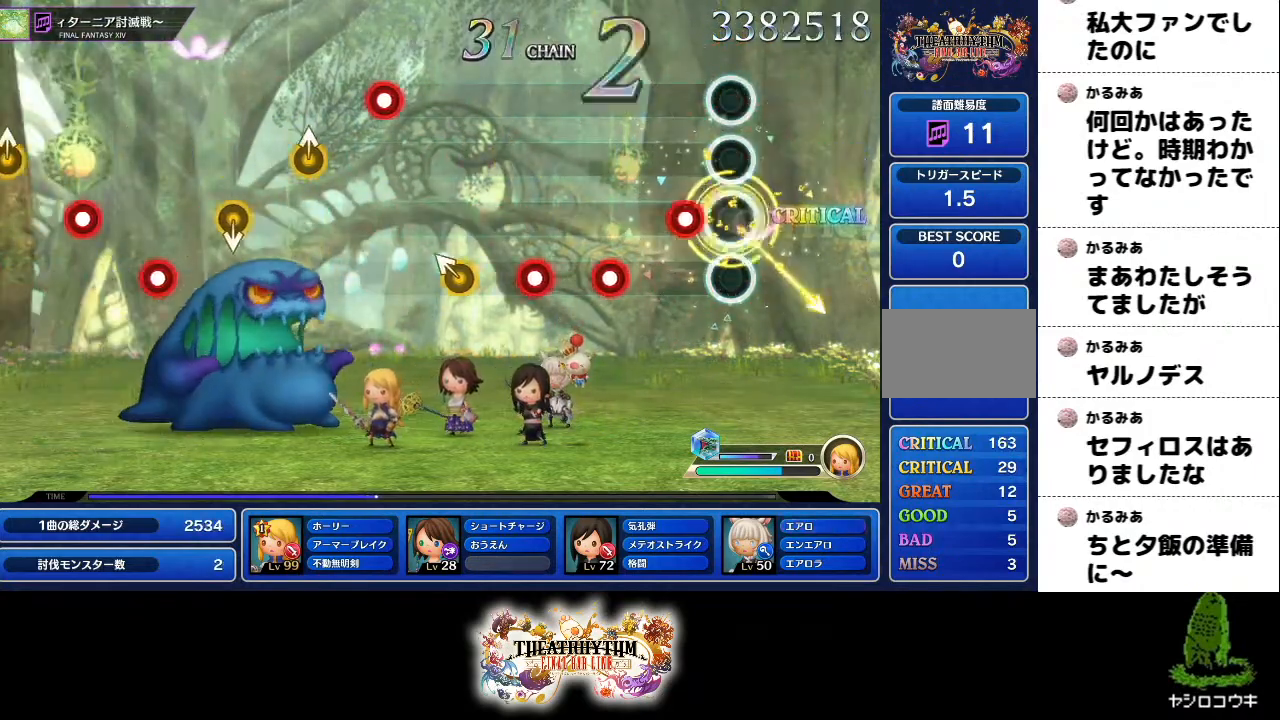
{"buttons": ["R1"], "left_stick": "center", "right_stick": "center", "events": [[133, "R1", "down"], [267, "R1", "up"], [284, "L1", "down"], [400, "L1", "up"], [467, "R1", "down"]]}
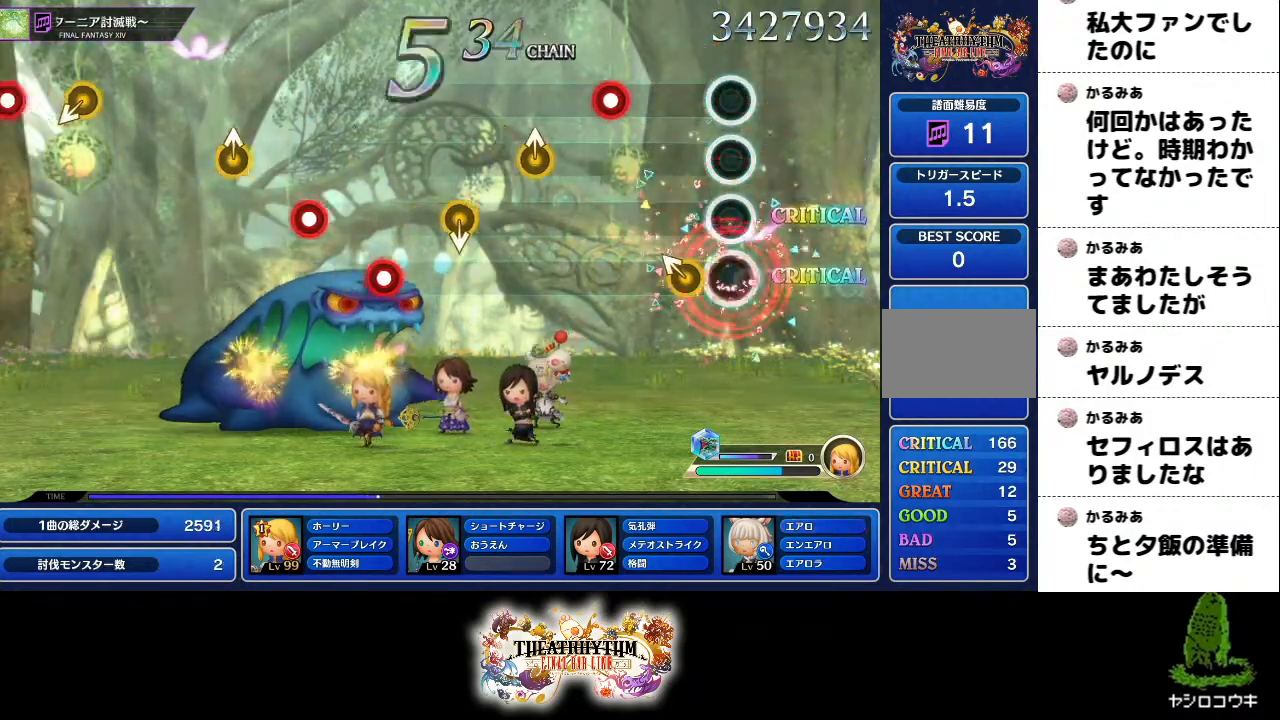
{"buttons": [], "left_stick": "up", "right_stick": "center", "events": [[116, "R1", "up"], [133, "left_stick", "up"], [250, "left_stick", "center"], [383, "R1", "down"], [467, "R1", "up"], [467, "left_stick", "up"]]}
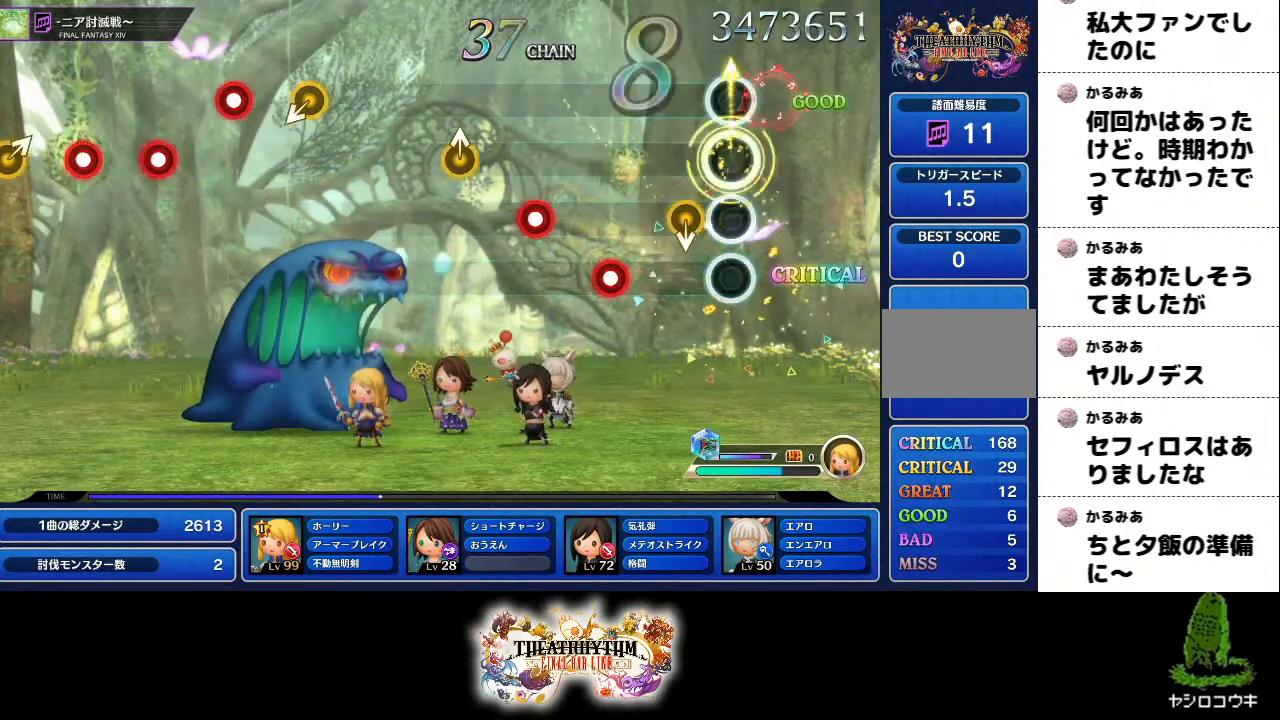
{"buttons": ["L1"], "left_stick": "center", "right_stick": "center", "events": [[33, "left_stick", "center"], [317, "R1", "down"], [467, "R1", "up"], [484, "L1", "down"]]}
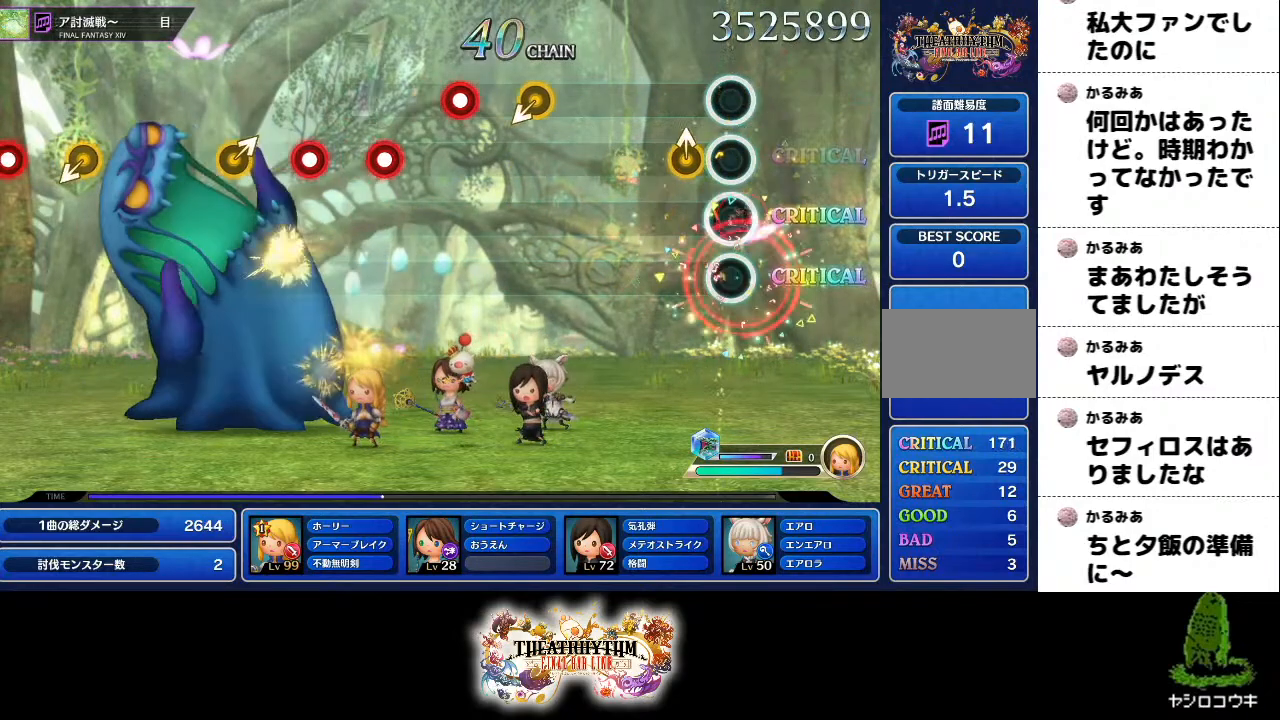
{"buttons": [], "left_stick": "center", "right_stick": "center", "events": [[83, "L1", "up"], [150, "left_stick", "up-right"], [233, "left_stick", "center"]]}
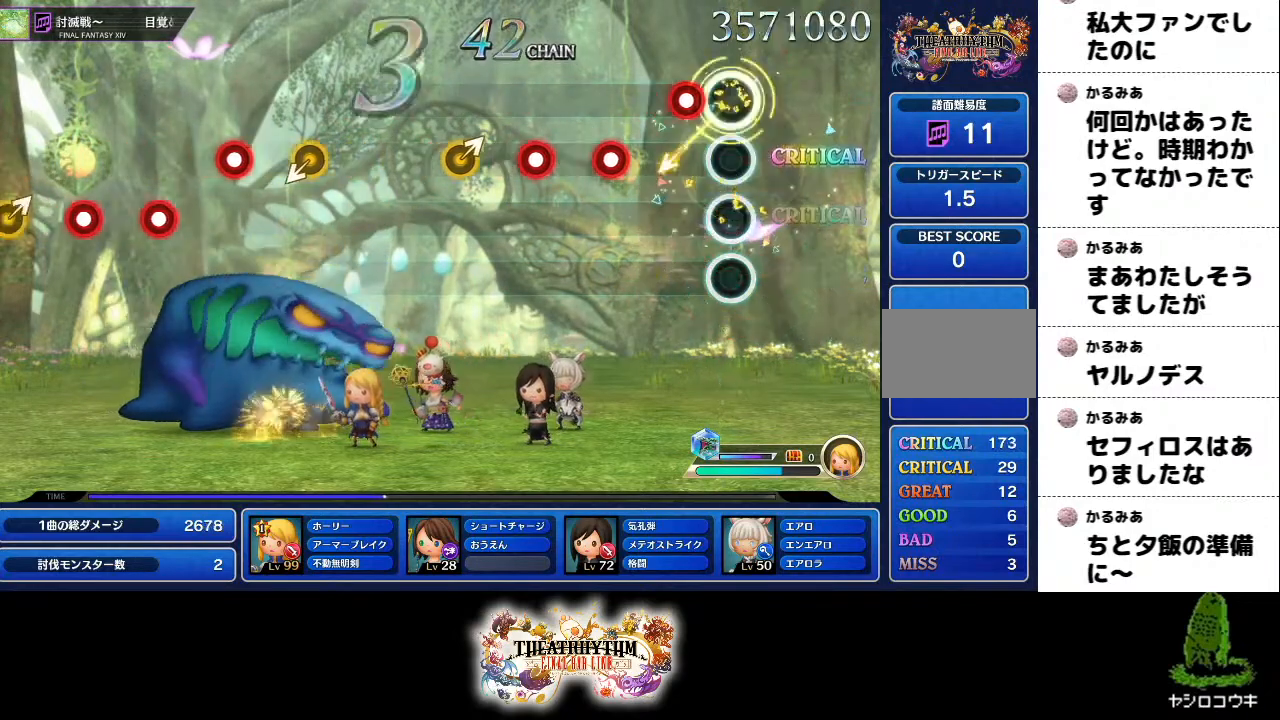
{"buttons": ["R1"], "left_stick": "center", "right_stick": "center", "events": [[133, "R1", "down"], [267, "L1", "down"], [267, "R1", "up"], [350, "L1", "up"], [434, "R1", "down"]]}
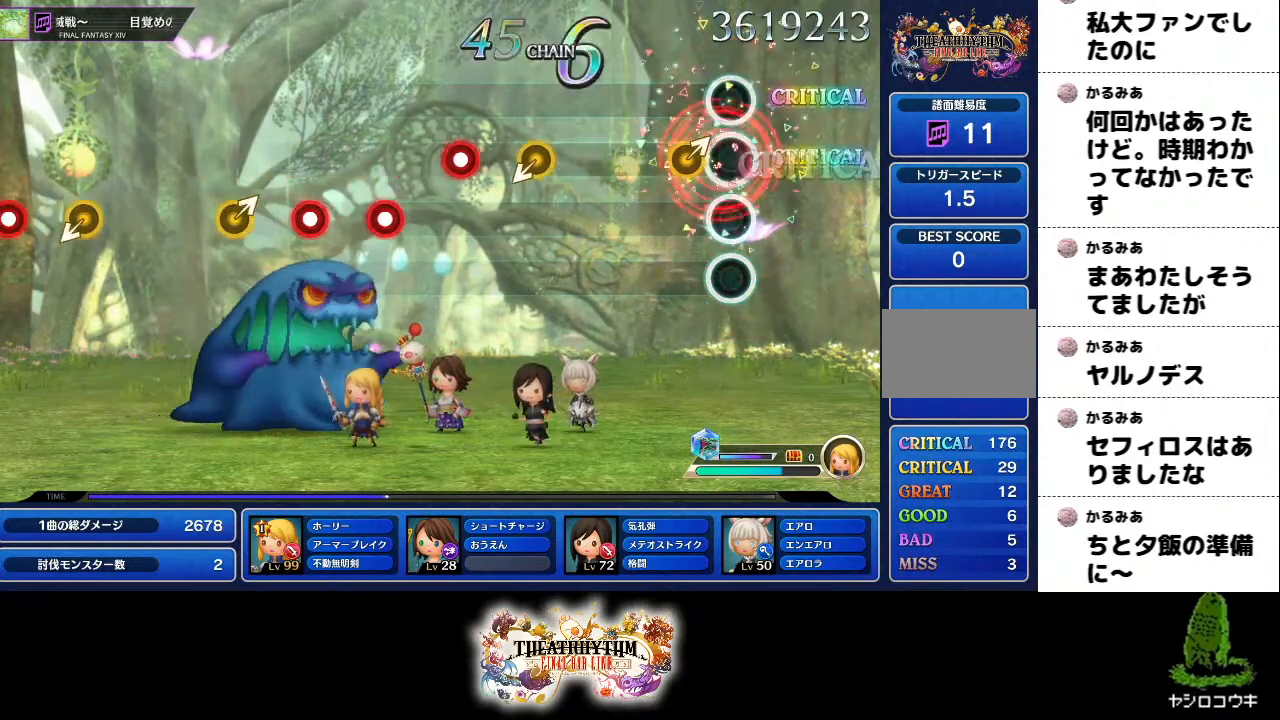
{"buttons": [], "left_stick": "up-right", "right_stick": "center", "events": [[83, "R1", "up"], [83, "left_stick", "up-right"], [183, "left_stick", "center"], [483, "left_stick", "up-right"]]}
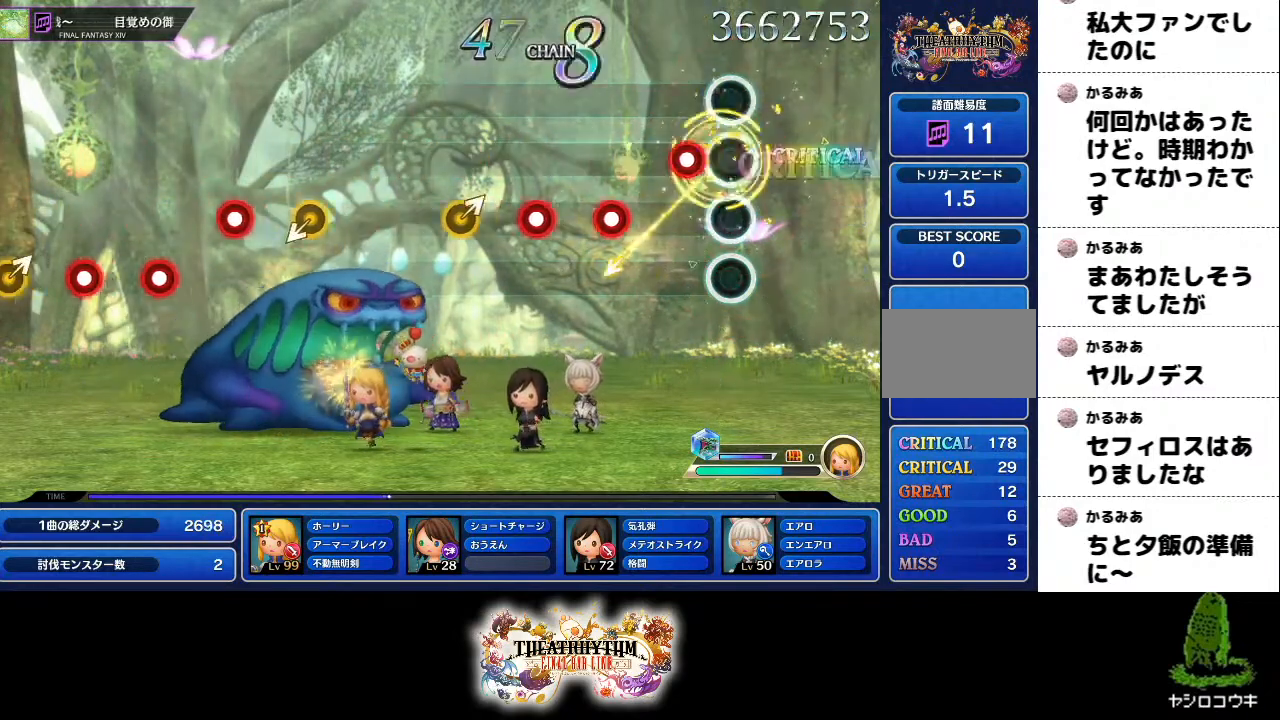
{"buttons": ["R1"], "left_stick": "center", "right_stick": "center", "events": [[17, "left_stick", "center"], [134, "R1", "down"], [250, "L1", "down"], [267, "R1", "up"], [350, "L1", "up"], [450, "R1", "down"]]}
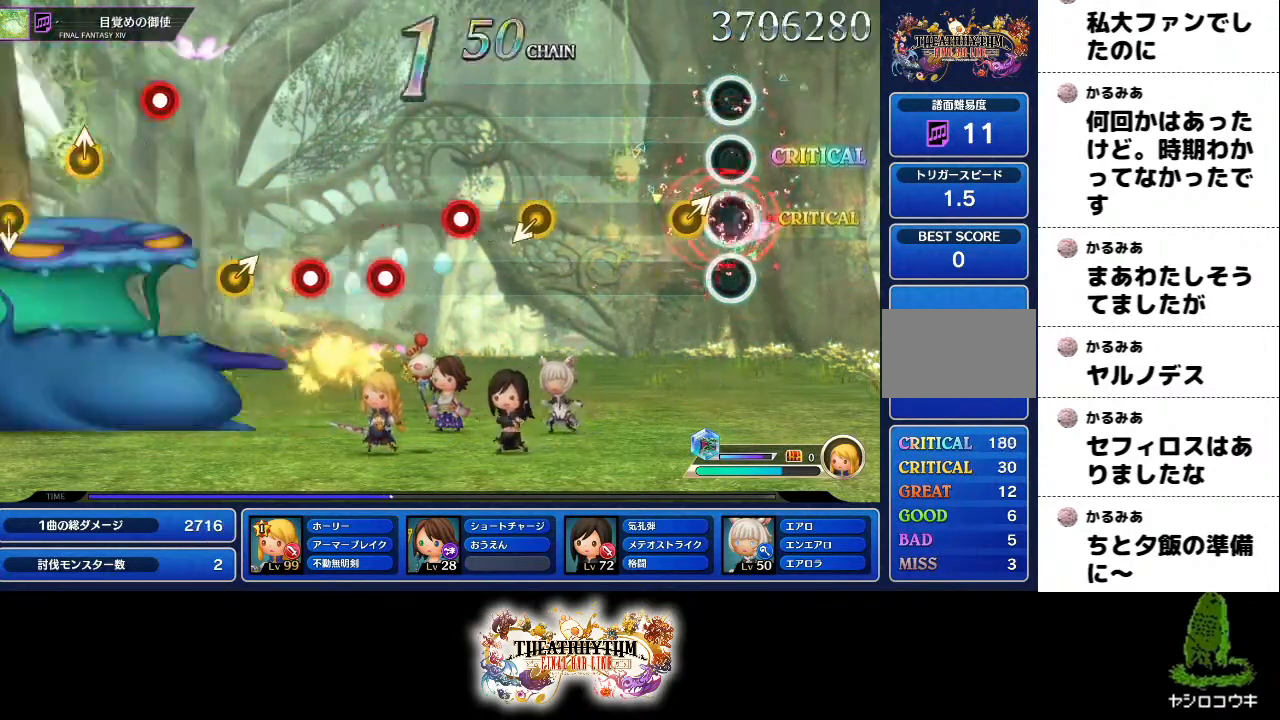
{"buttons": [], "left_stick": "center", "right_stick": "center", "events": [[116, "R1", "up"], [116, "left_stick", "up-right"], [233, "left_stick", "center"]]}
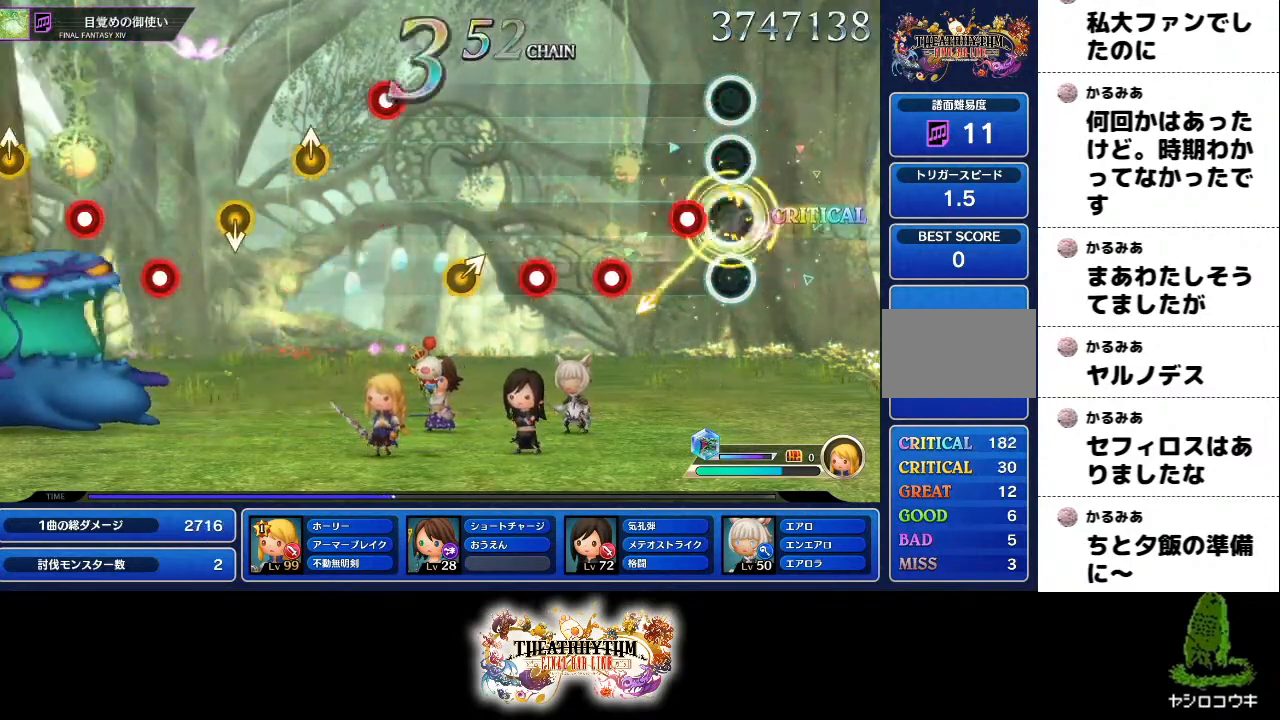
{"buttons": ["R1"], "left_stick": "center", "right_stick": "center", "events": [[150, "R1", "down"], [300, "L1", "down"], [300, "R1", "up"], [434, "L1", "up"], [467, "R1", "down"]]}
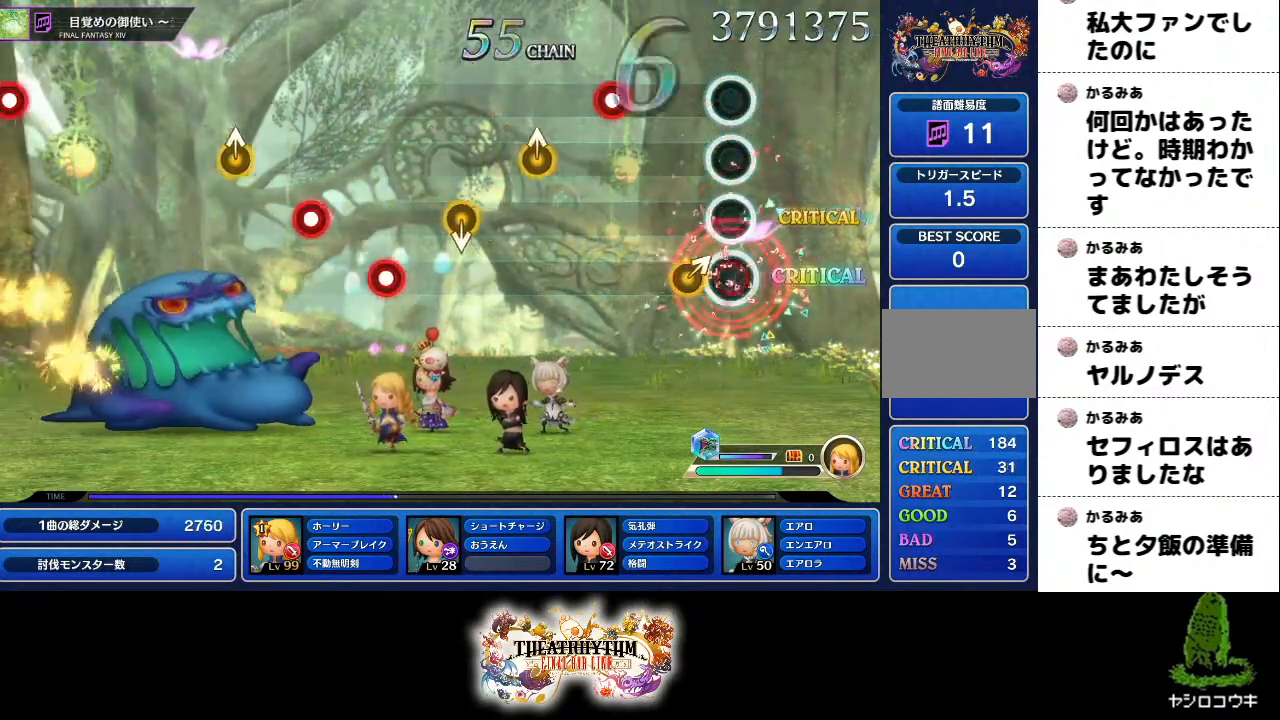
{"buttons": [], "left_stick": "up", "right_stick": "center", "events": [[133, "left_stick", "up-right"], [150, "R1", "up"], [233, "left_stick", "center"], [350, "R1", "down"], [467, "R1", "up"], [483, "left_stick", "up"]]}
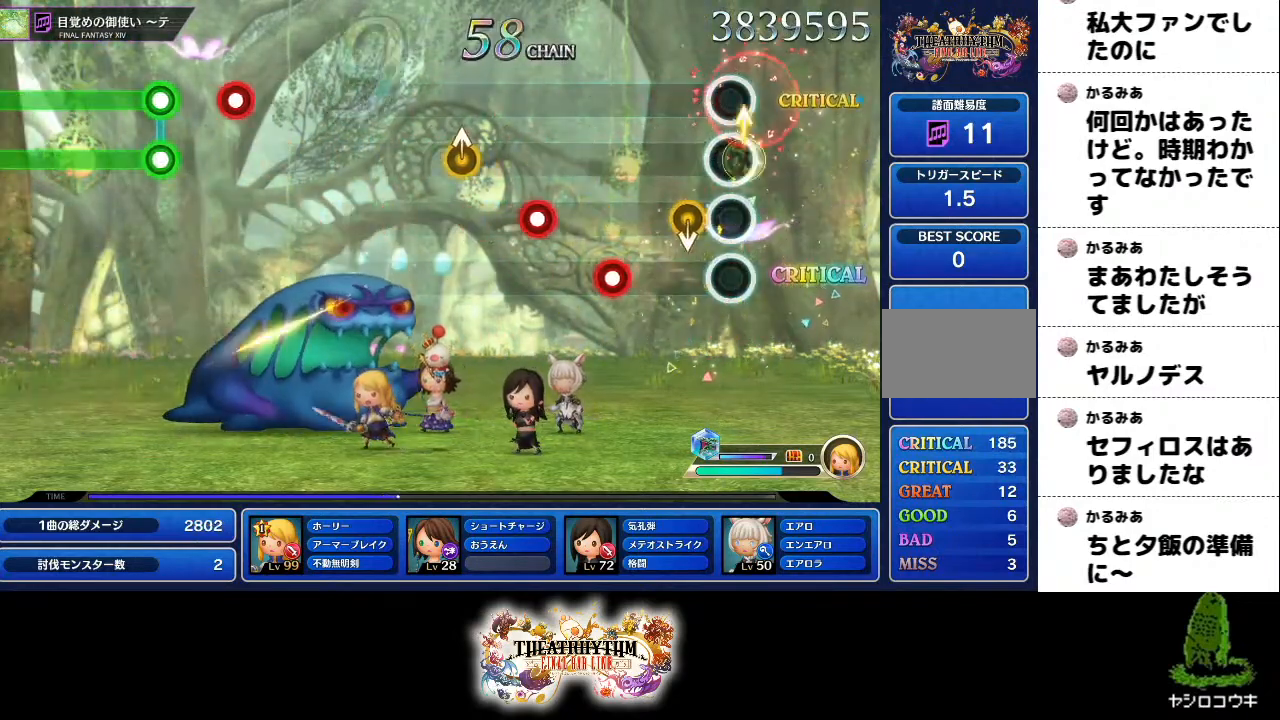
{"buttons": ["L1"], "left_stick": "center", "right_stick": "center", "events": [[67, "left_stick", "center"], [334, "R1", "down"], [467, "L1", "down"], [484, "R1", "up"]]}
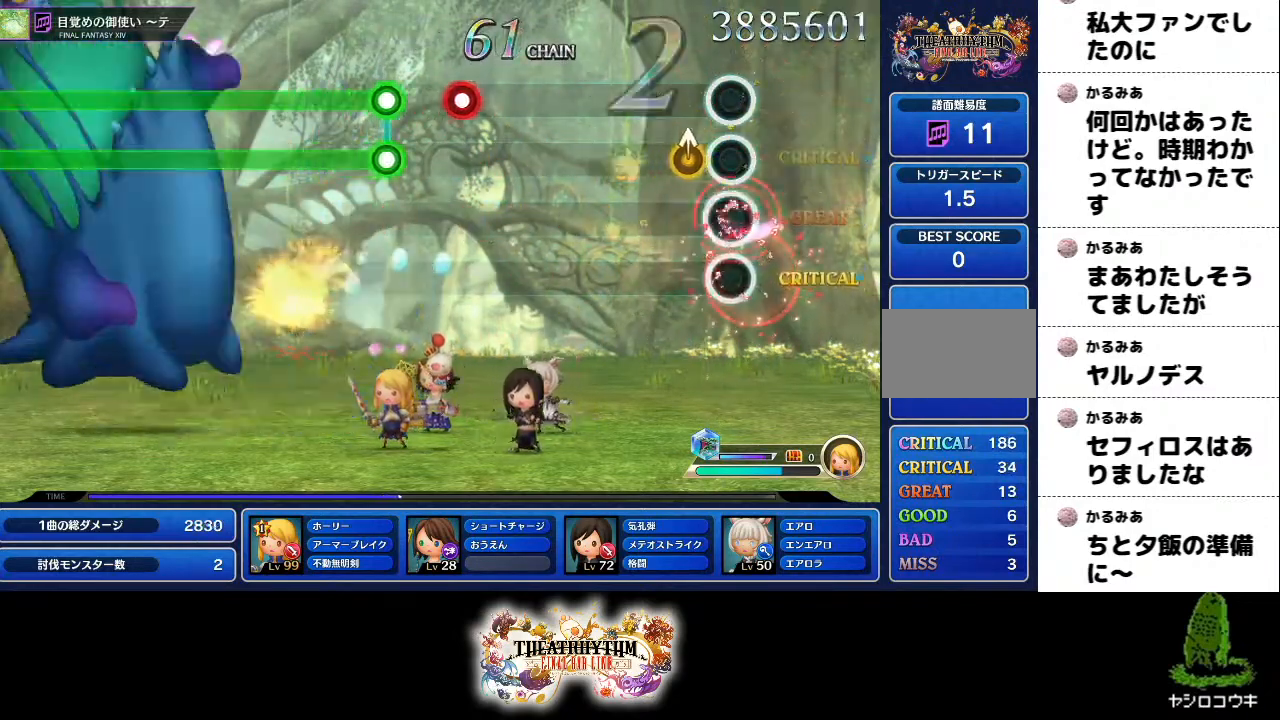
{"buttons": [], "left_stick": "center", "right_stick": "center", "events": [[50, "L1", "up"], [116, "left_stick", "up"], [200, "left_stick", "center"]]}
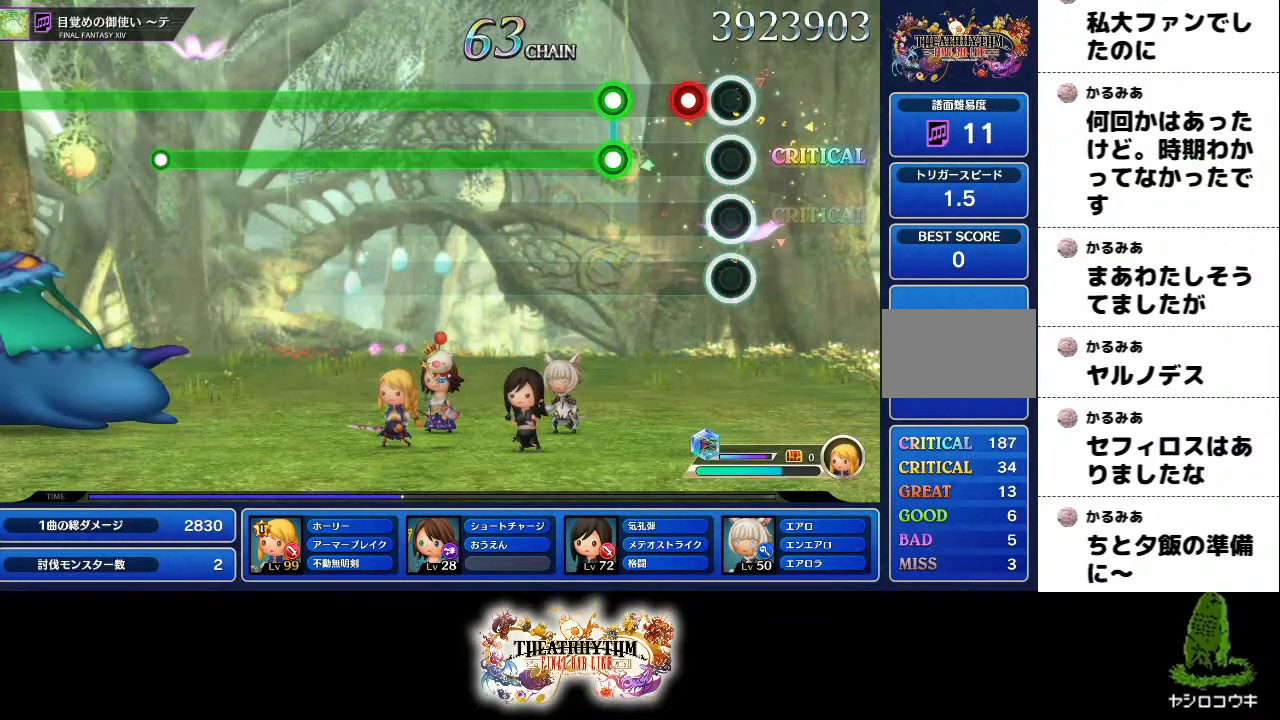
{"buttons": ["L1", "R1"], "left_stick": "center", "right_stick": "center", "events": [[133, "R1", "down"], [200, "R1", "up"], [267, "L1", "down"], [284, "R1", "down"]]}
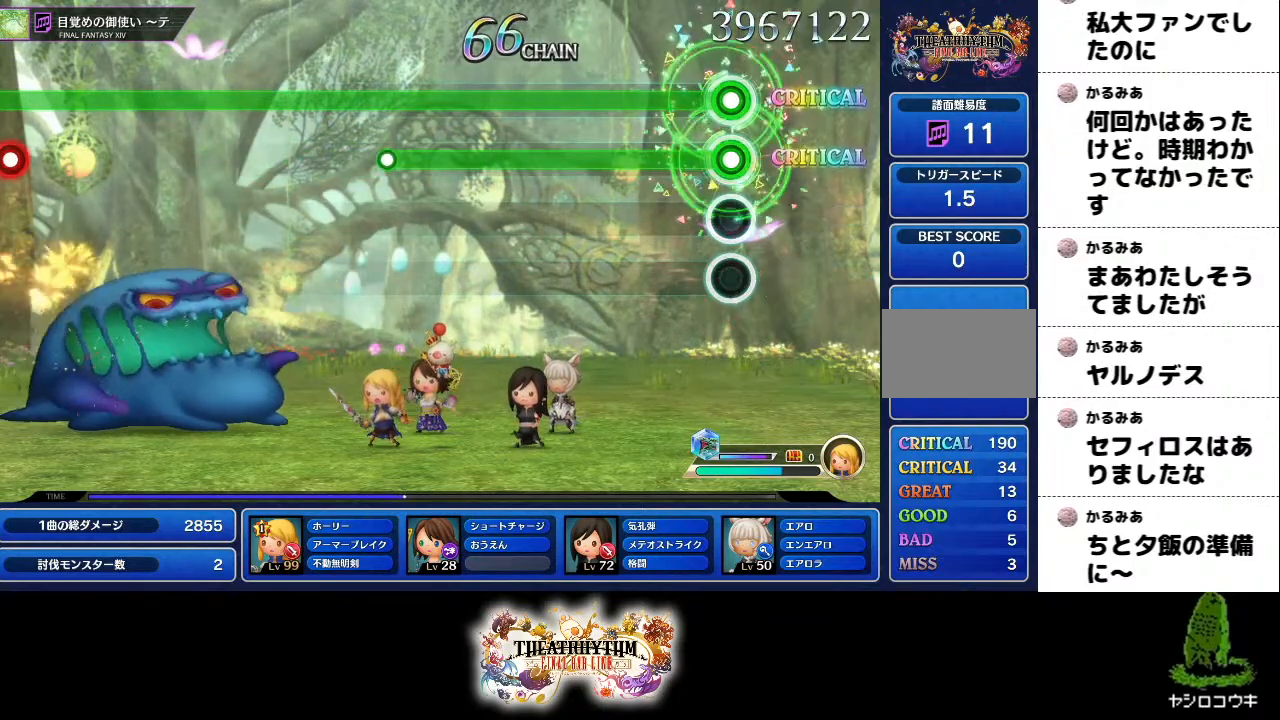
{"buttons": ["L1", "R1"], "left_stick": "center", "right_stick": "center", "events": []}
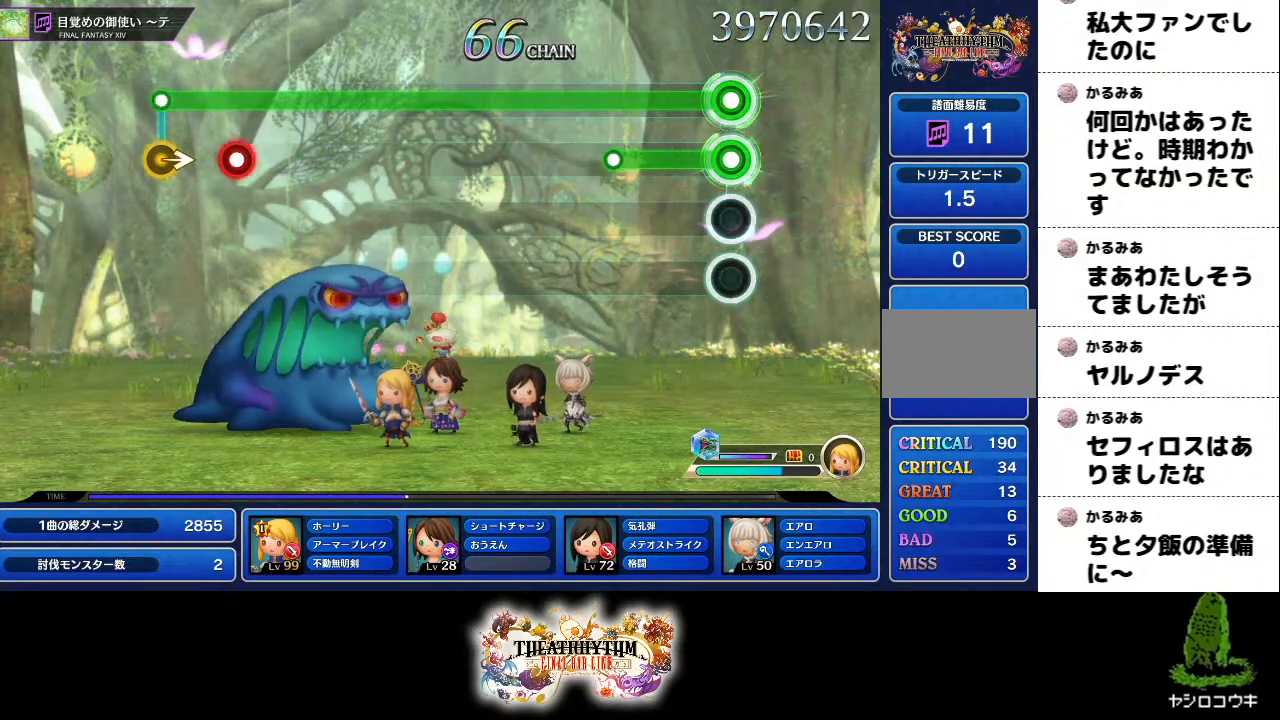
{"buttons": ["R1"], "left_stick": "center", "right_stick": "center", "events": [[284, "L1", "up"]]}
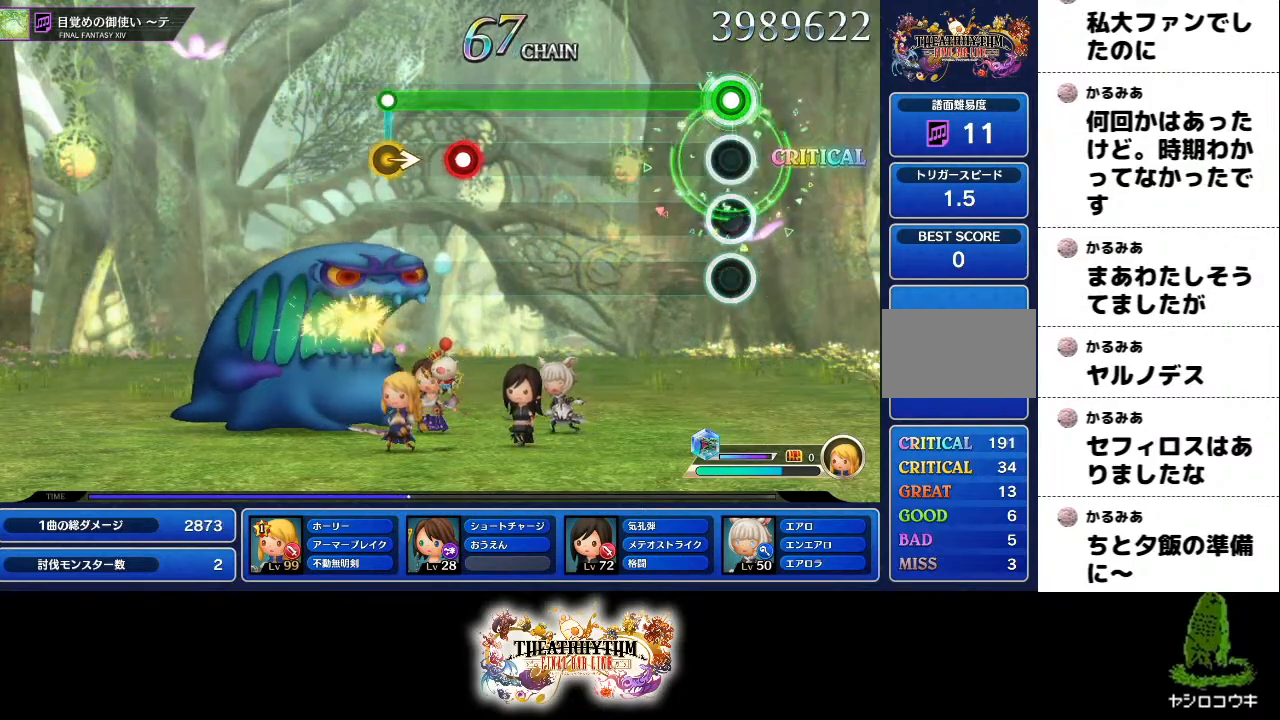
{"buttons": ["R1"], "left_stick": "center", "right_stick": "center", "events": []}
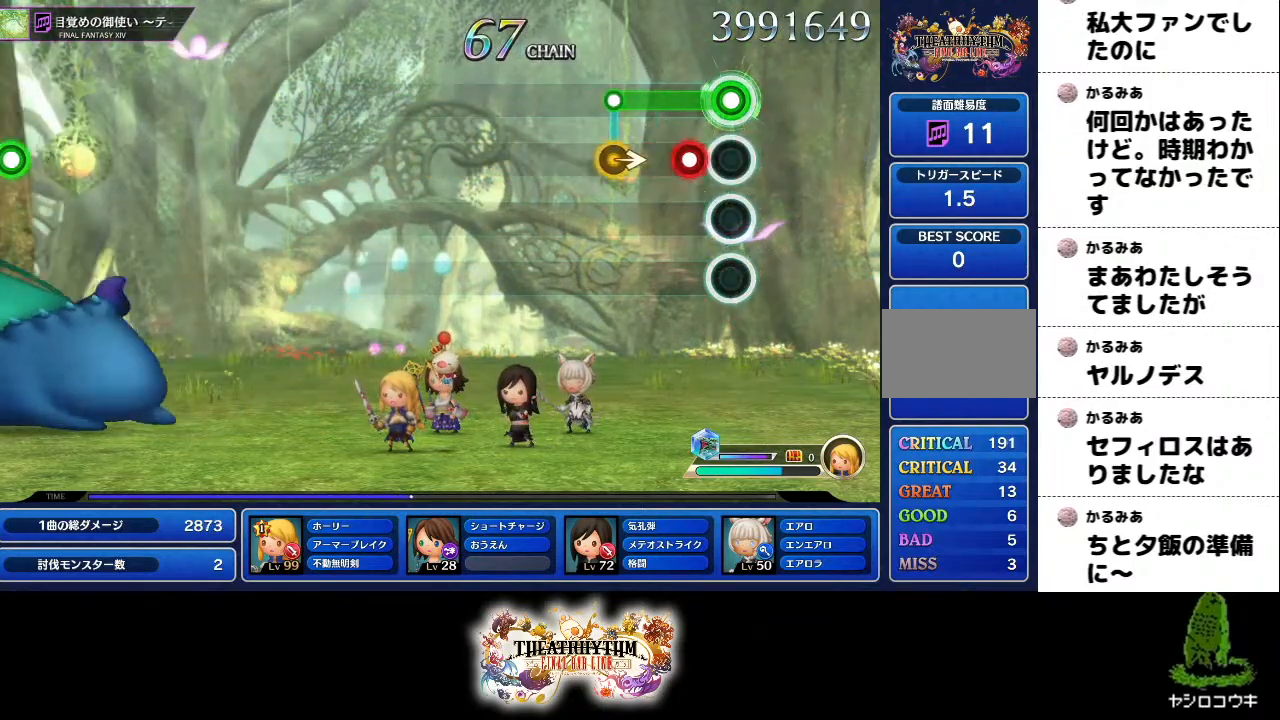
{"buttons": [], "left_stick": "center", "right_stick": "center", "events": [[100, "L1", "down"], [200, "L1", "up"], [250, "left_stick", "right"], [334, "left_stick", "center"], [417, "R1", "up"]]}